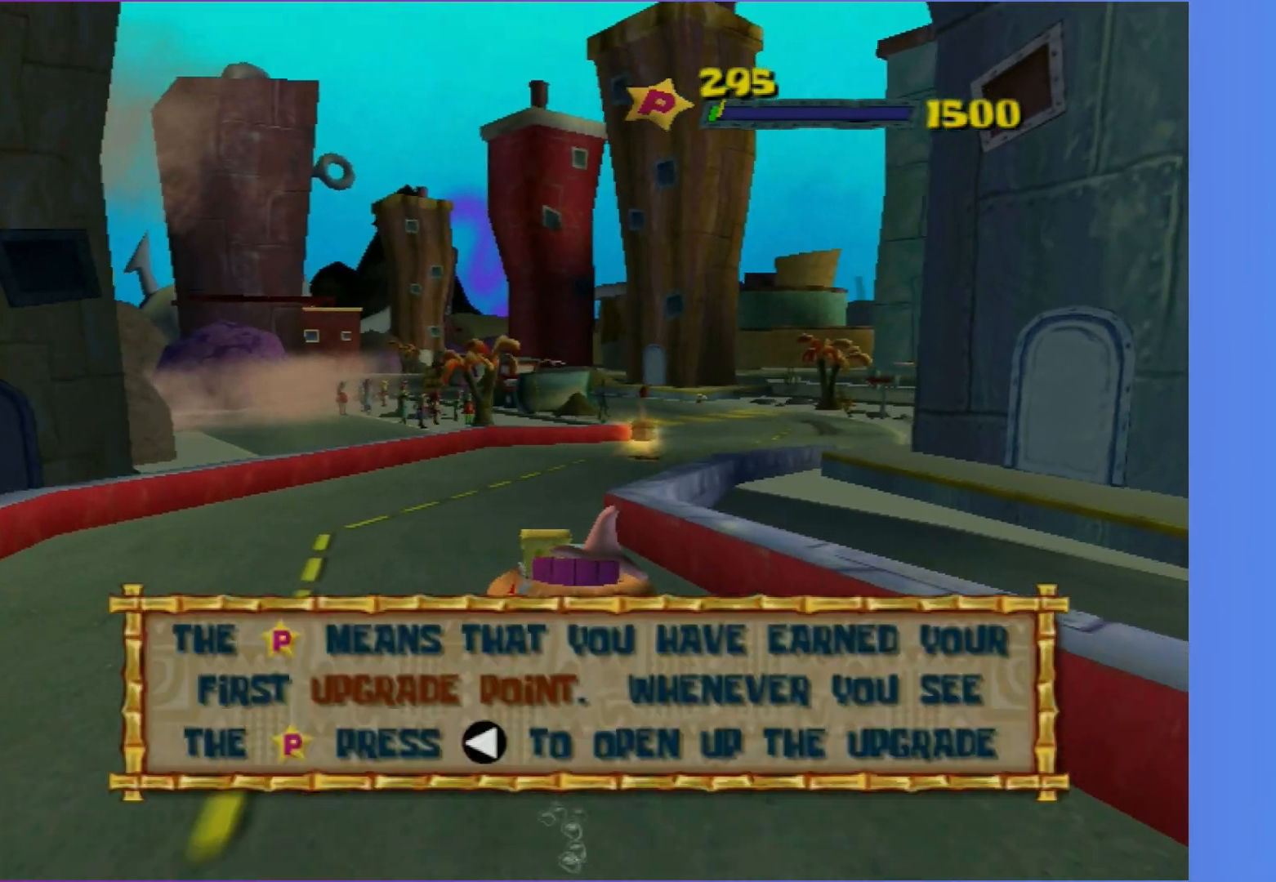
Gameplay with a controller (Xbox layout); each line is a JSON object with the inputs held at the frame after it. "events" lists button and stick changes between this image and that frame as [ms after this image, input, new state], when the widget could be followed in between. Not read: L3 R3.
{"buttons": ["A"], "left_stick": "right", "right_stick": "center", "events": [[217, "left_stick", "right"]]}
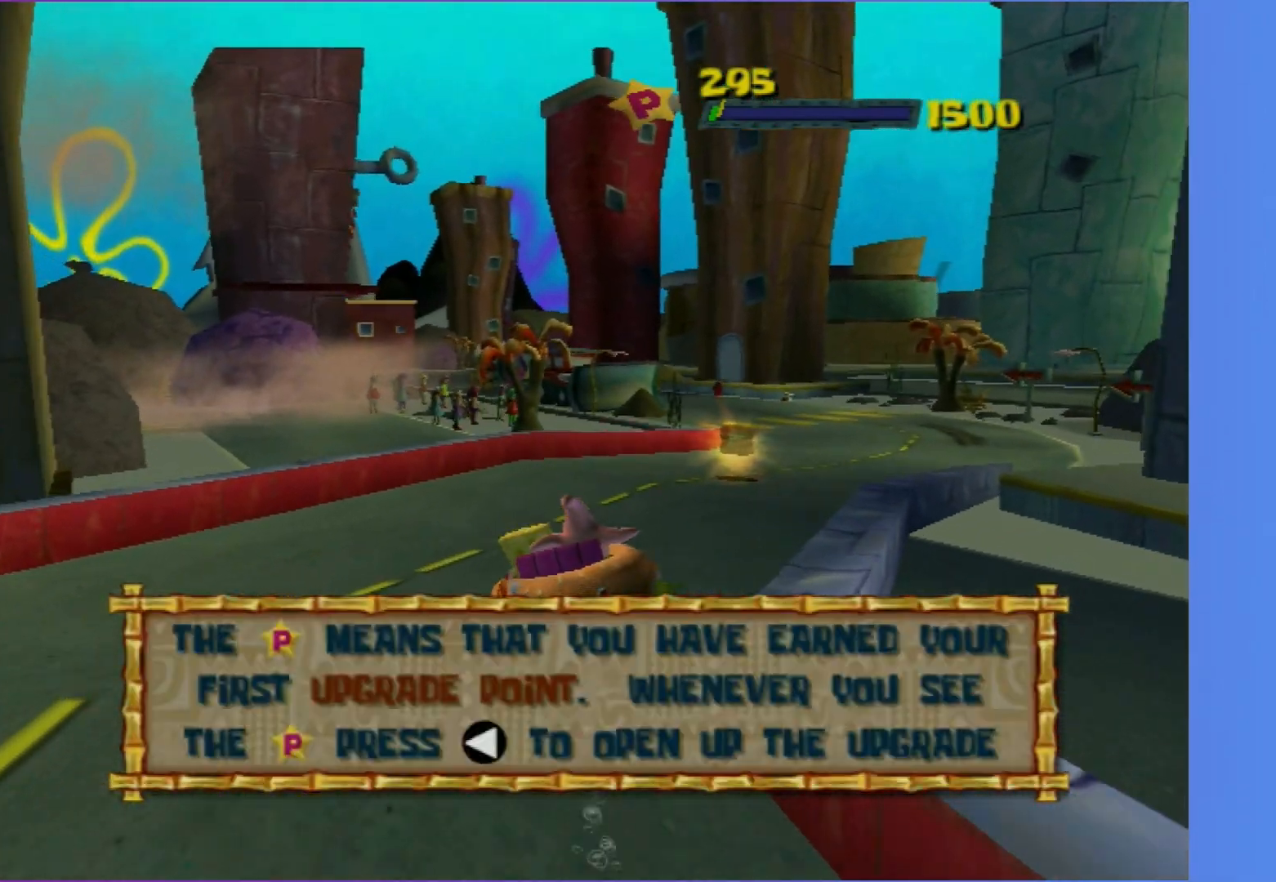
{"buttons": ["A"], "left_stick": "center", "right_stick": "center", "events": [[83, "left_stick", "center"], [250, "left_stick", "right"], [400, "left_stick", "center"]]}
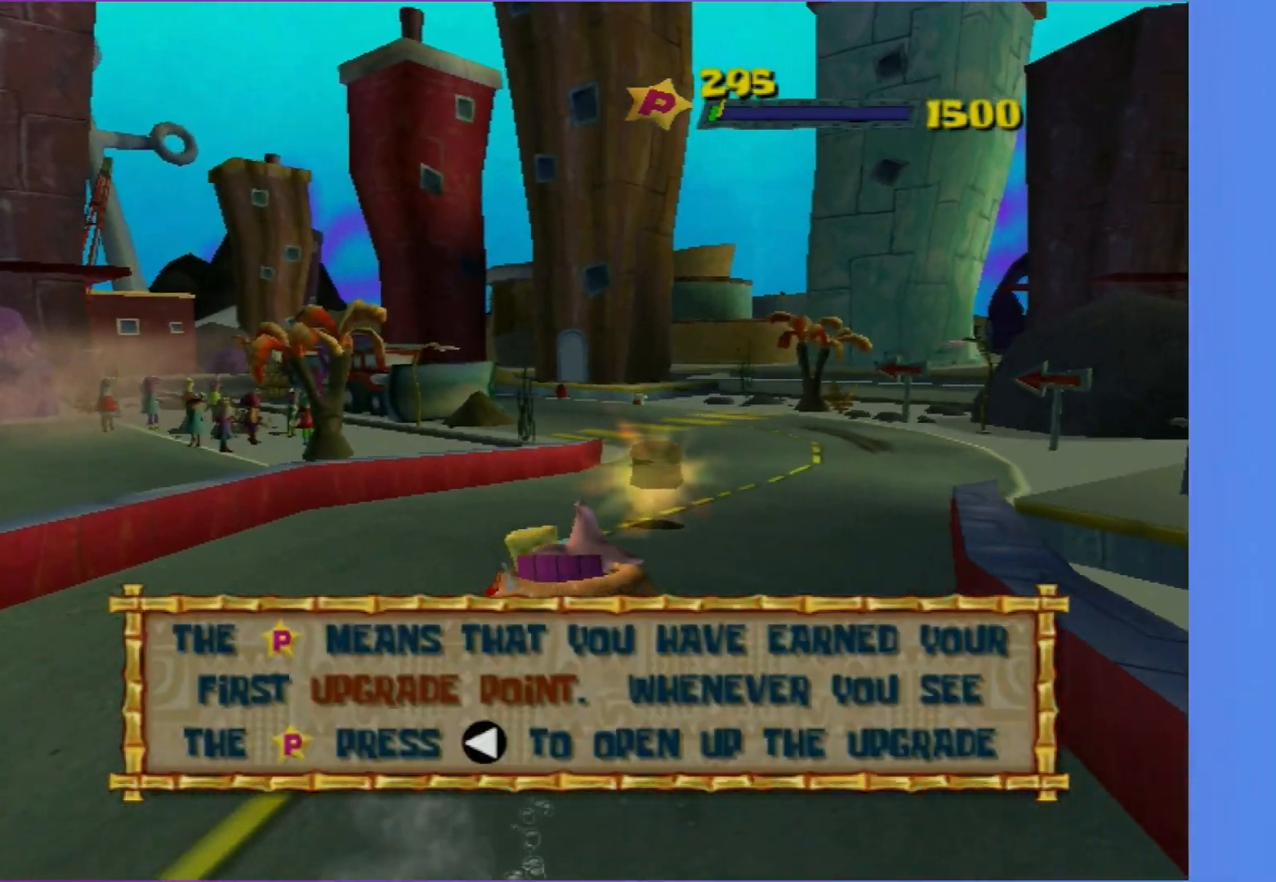
{"buttons": ["A"], "left_stick": "center", "right_stick": "center", "events": [[350, "left_stick", "left"], [500, "left_stick", "center"]]}
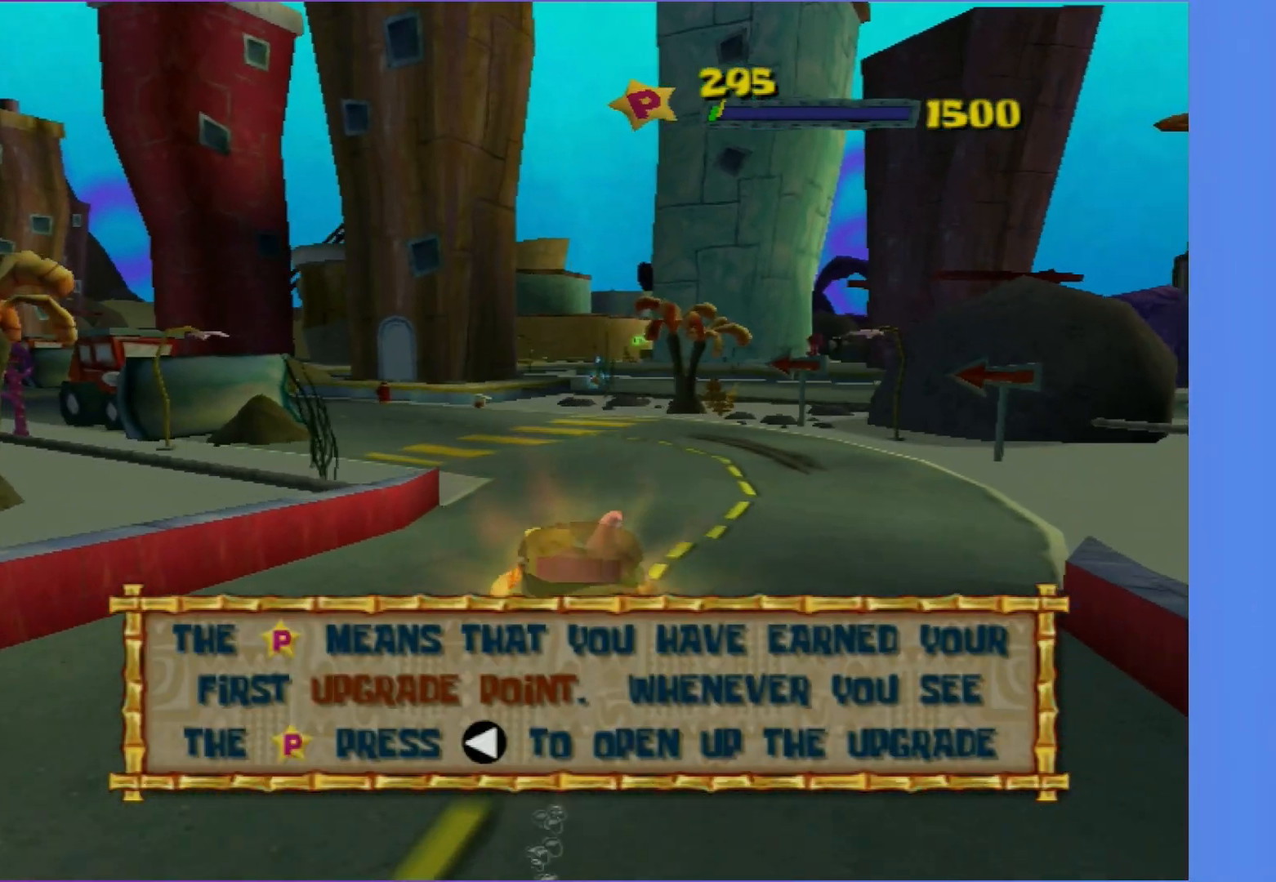
{"buttons": ["A"], "left_stick": "left", "right_stick": "center", "events": [[150, "left_stick", "left"], [250, "left_stick", "center"], [383, "left_stick", "left"]]}
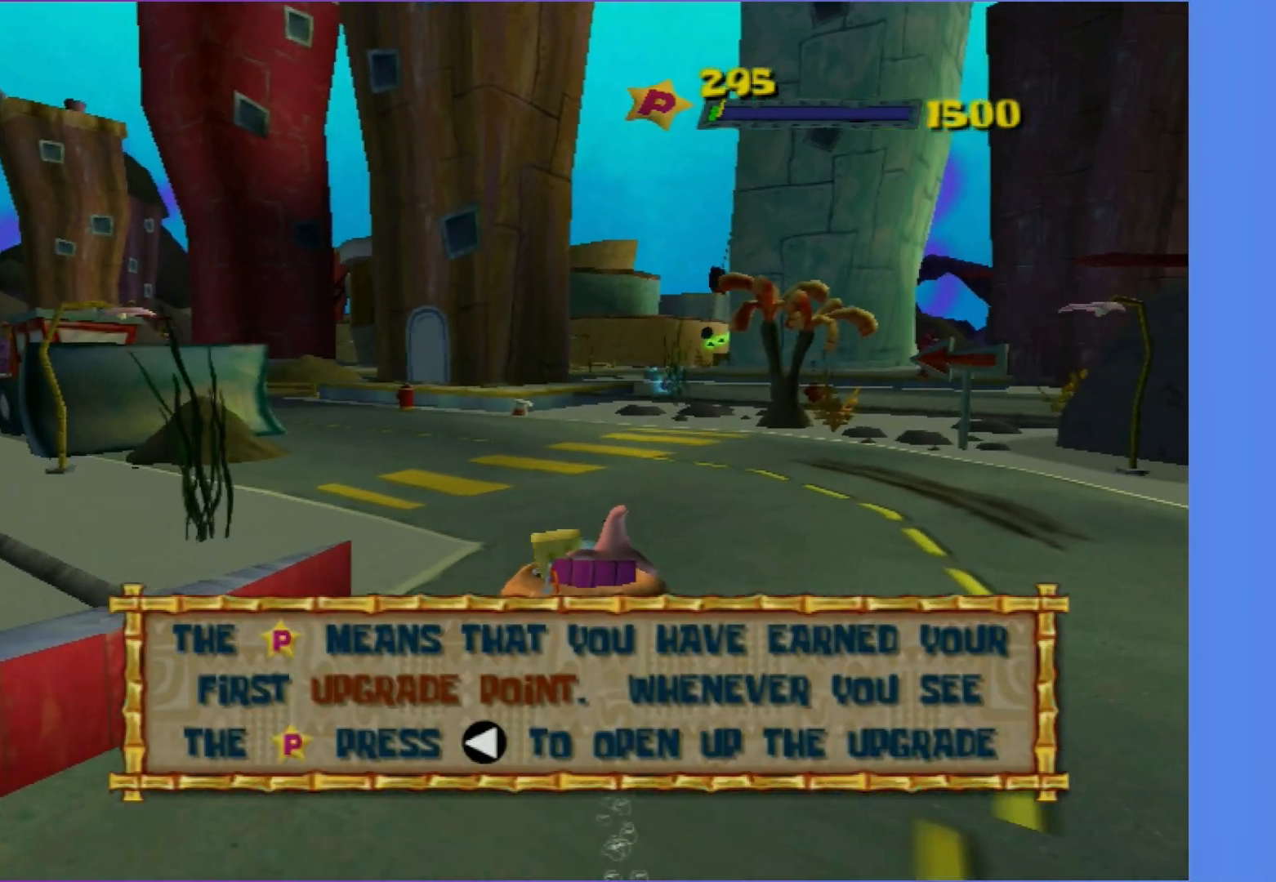
{"buttons": ["A"], "left_stick": "center", "right_stick": "center", "events": [[33, "left_stick", "center"], [167, "left_stick", "down-left"], [283, "left_stick", "center"]]}
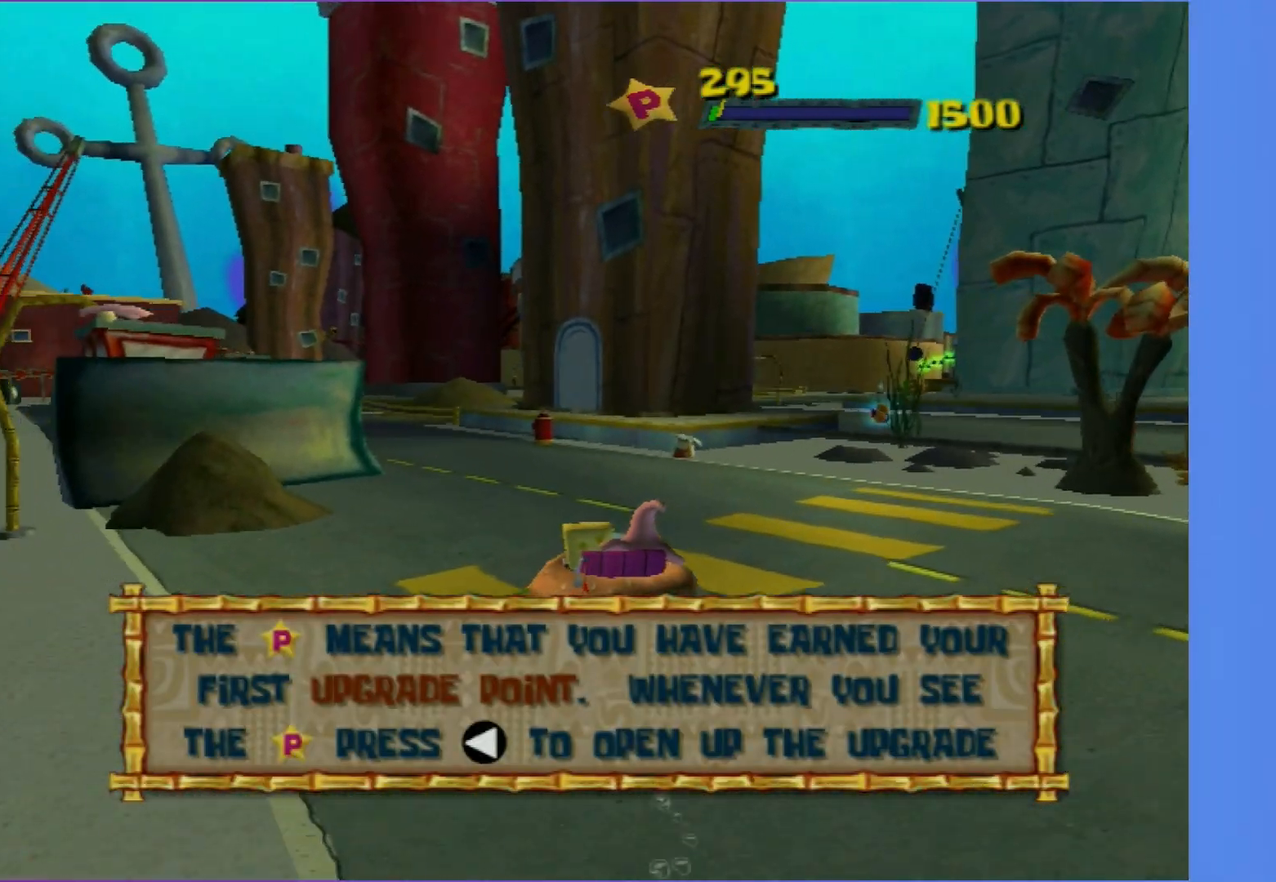
{"buttons": ["A"], "left_stick": "center", "right_stick": "center", "events": [[133, "left_stick", "left"], [233, "left_stick", "center"]]}
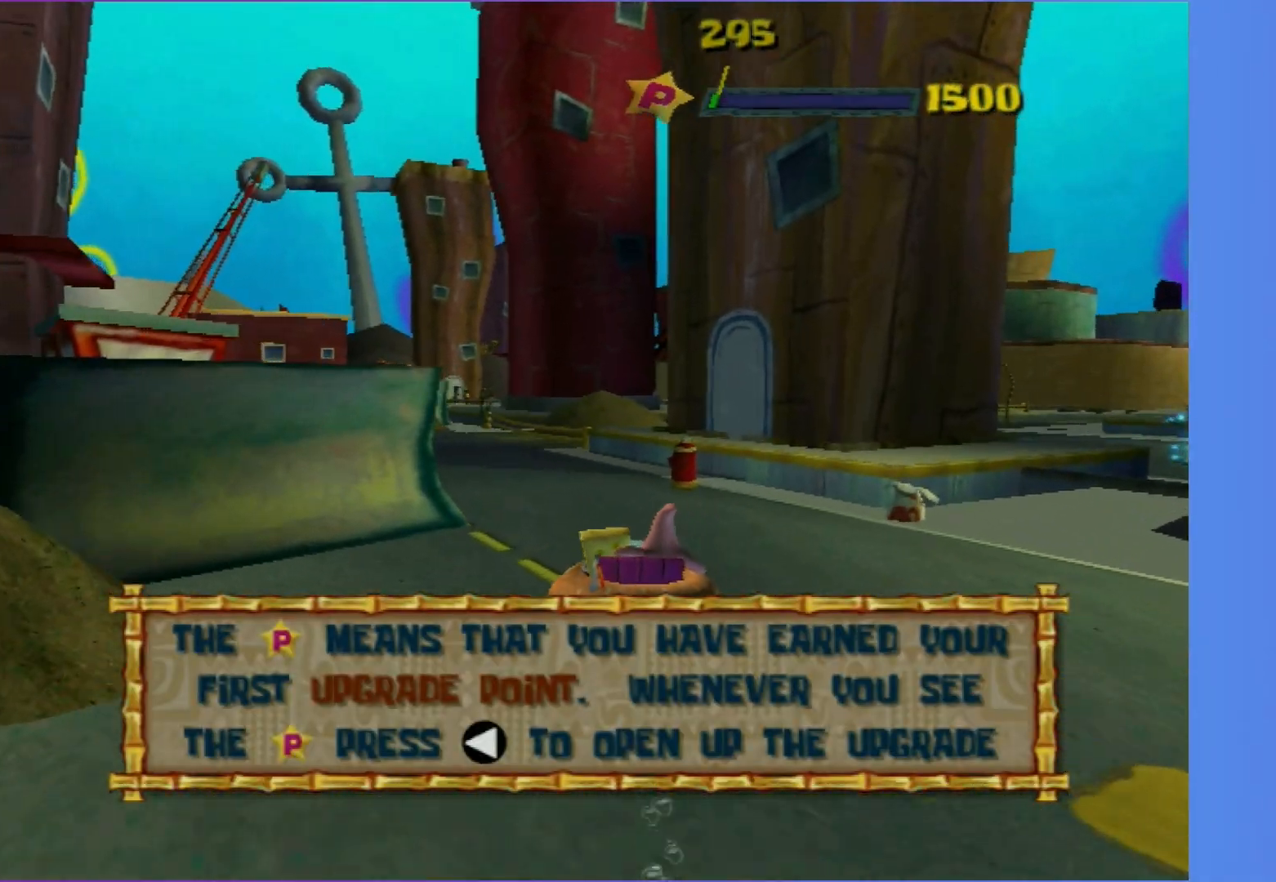
{"buttons": ["A"], "left_stick": "center", "right_stick": "center", "events": [[83, "left_stick", "left"], [233, "left_stick", "center"], [283, "left_stick", "left"], [467, "left_stick", "center"]]}
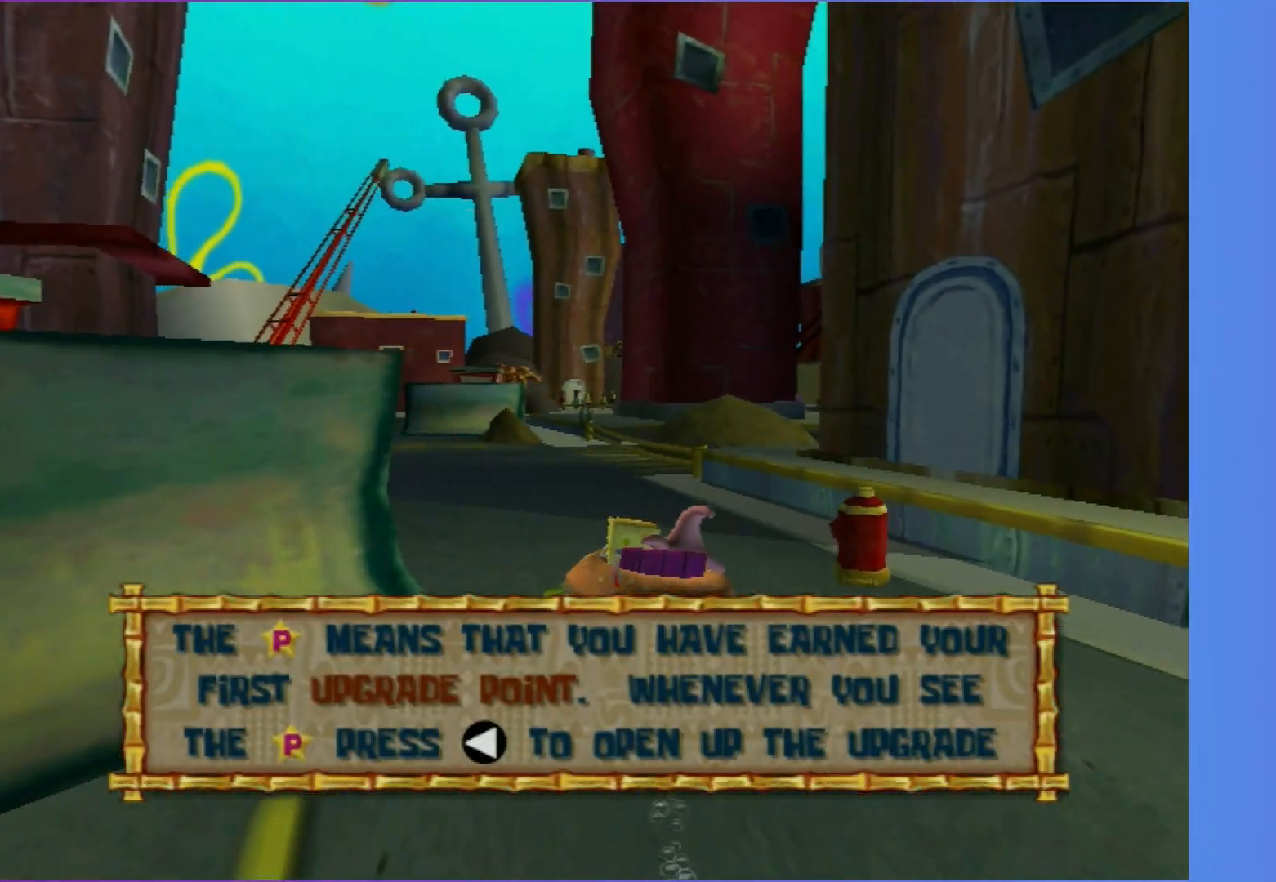
{"buttons": ["A"], "left_stick": "center", "right_stick": "center", "events": [[50, "left_stick", "left"], [417, "left_stick", "center"]]}
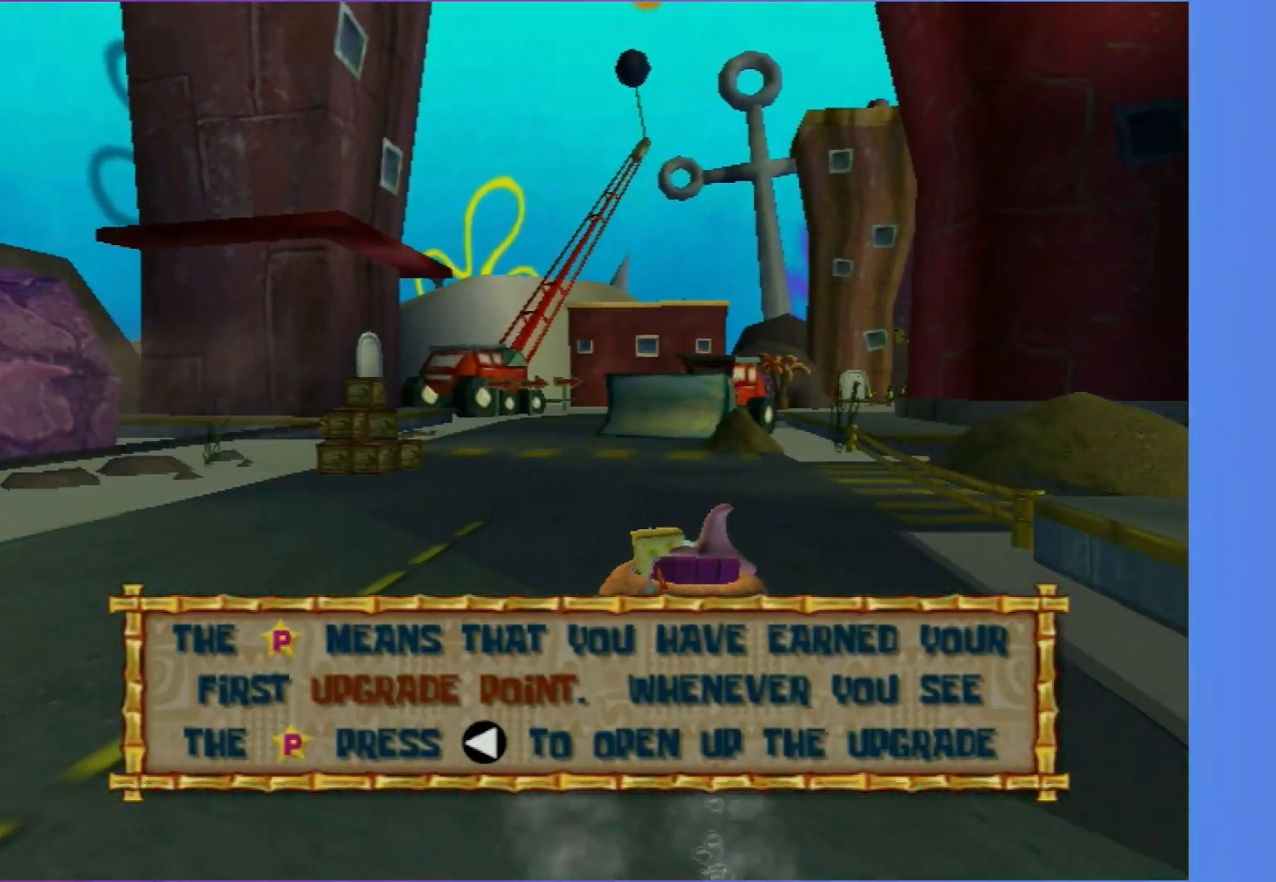
{"buttons": ["A"], "left_stick": "center", "right_stick": "center", "events": [[83, "left_stick", "left"], [183, "left_stick", "center"]]}
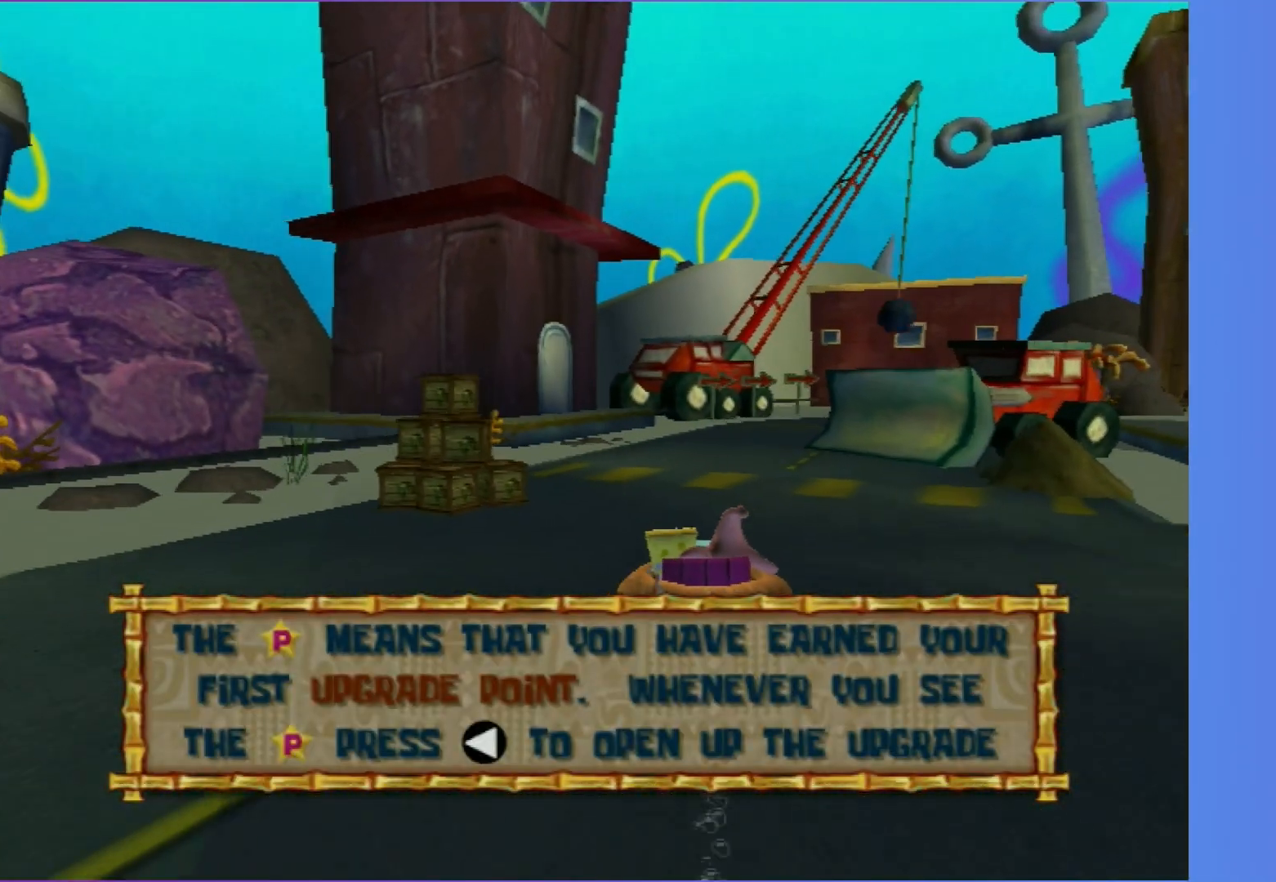
{"buttons": ["A"], "left_stick": "right", "right_stick": "center", "events": [[250, "left_stick", "right"], [383, "left_stick", "center"], [450, "left_stick", "right"]]}
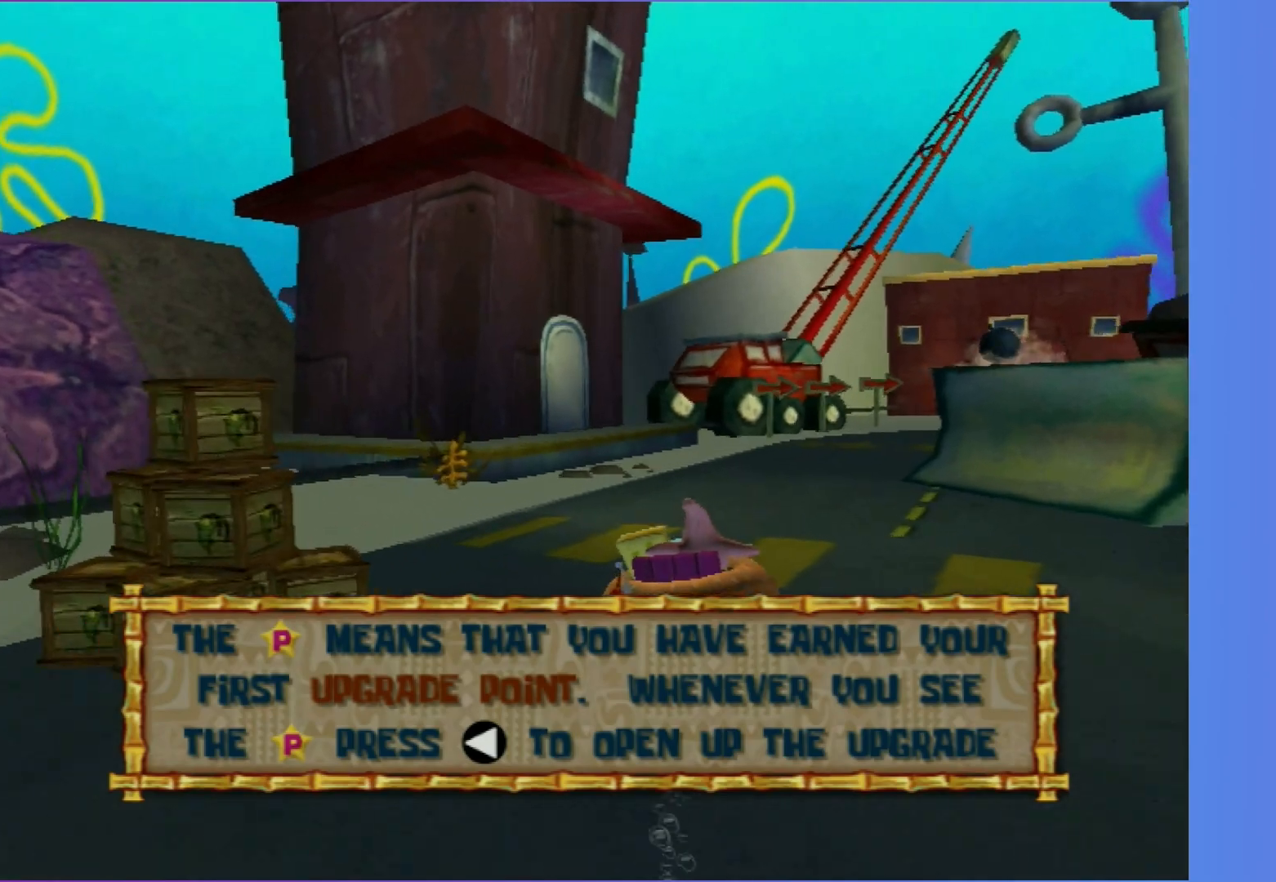
{"buttons": ["A"], "left_stick": "right", "right_stick": "center", "events": [[117, "left_stick", "center"], [200, "left_stick", "right"], [333, "left_stick", "center"], [433, "left_stick", "right"]]}
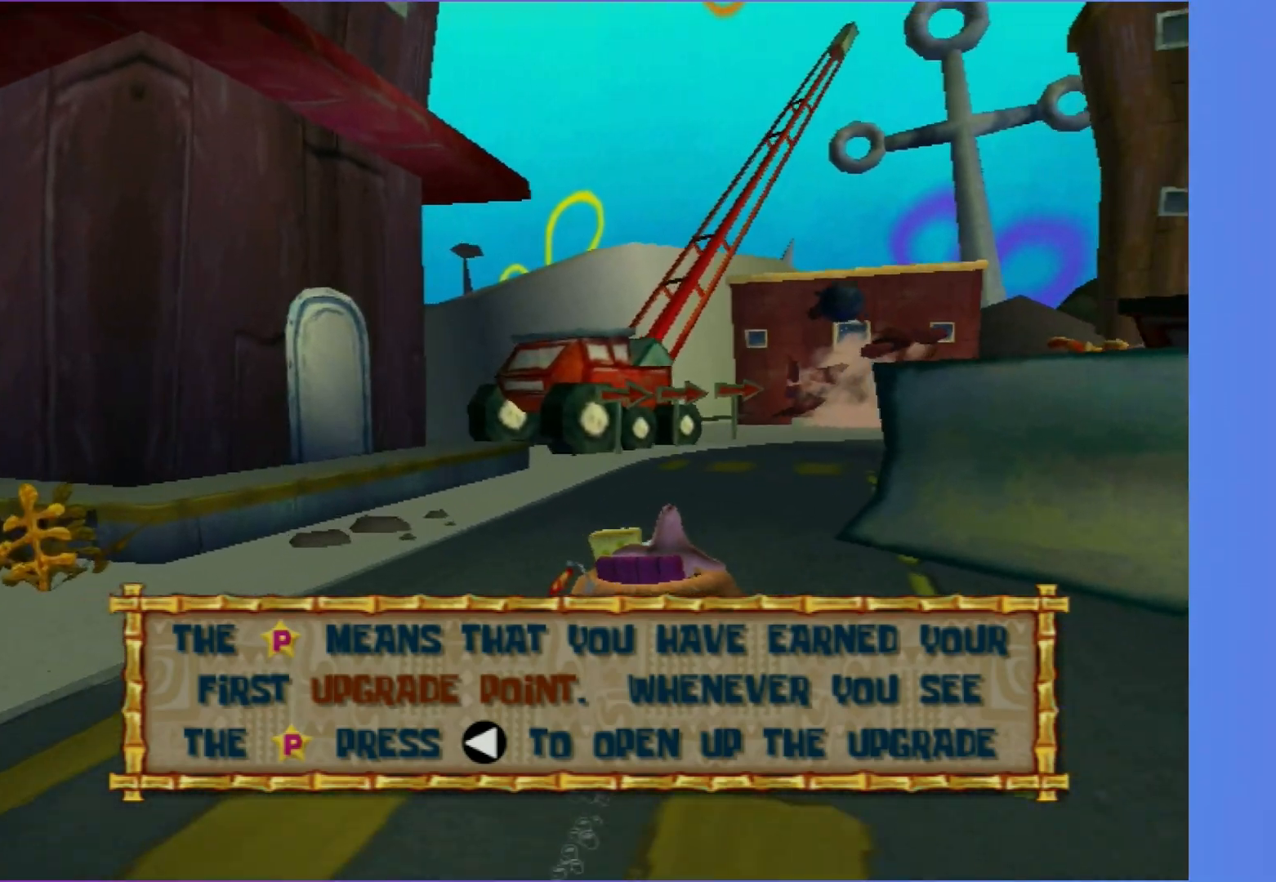
{"buttons": ["A"], "left_stick": "right", "right_stick": "center", "events": [[33, "left_stick", "center"], [150, "left_stick", "right"], [317, "left_stick", "center"], [367, "left_stick", "right"]]}
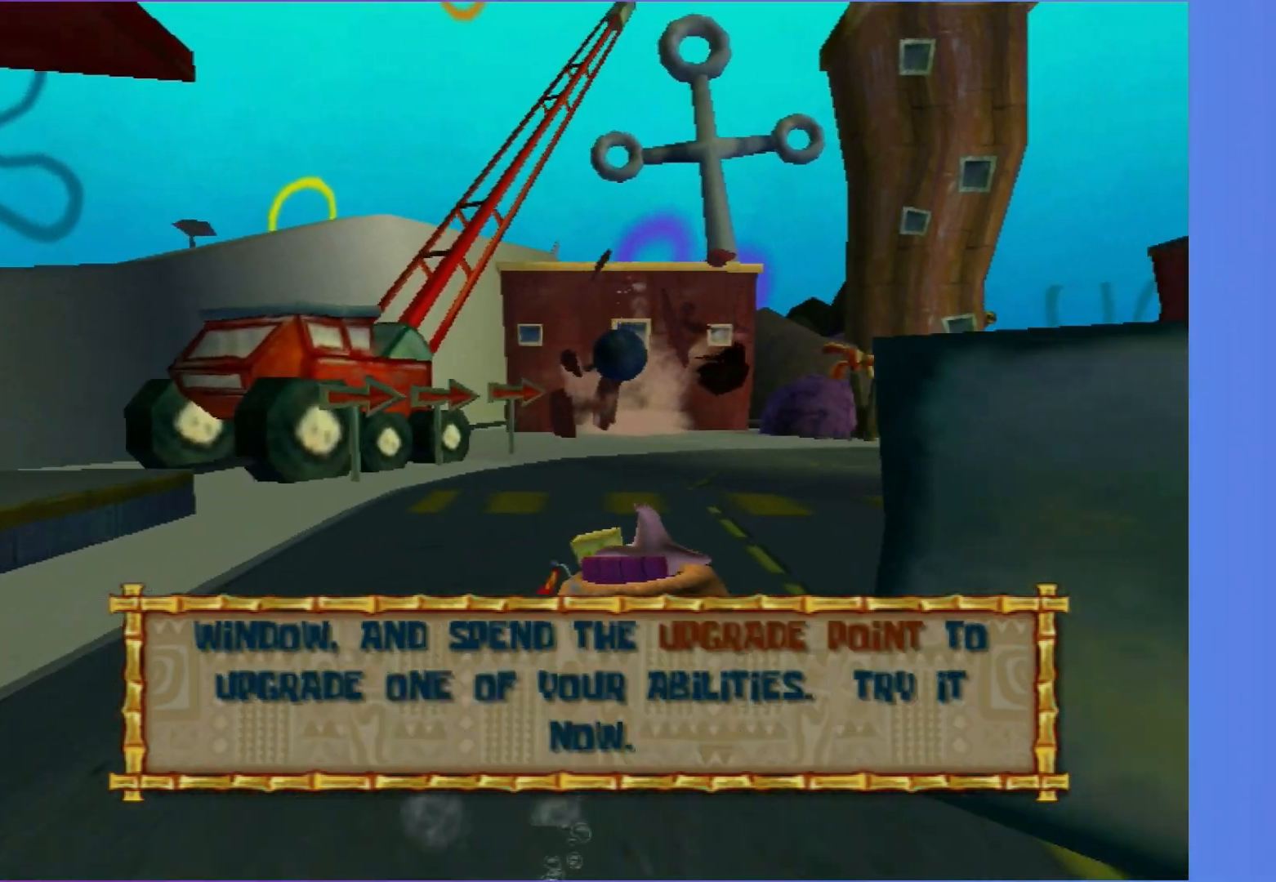
{"buttons": ["A"], "left_stick": "center", "right_stick": "center", "events": [[33, "left_stick", "center"], [83, "left_stick", "right"], [233, "left_stick", "center"], [283, "left_stick", "right"], [383, "left_stick", "center"]]}
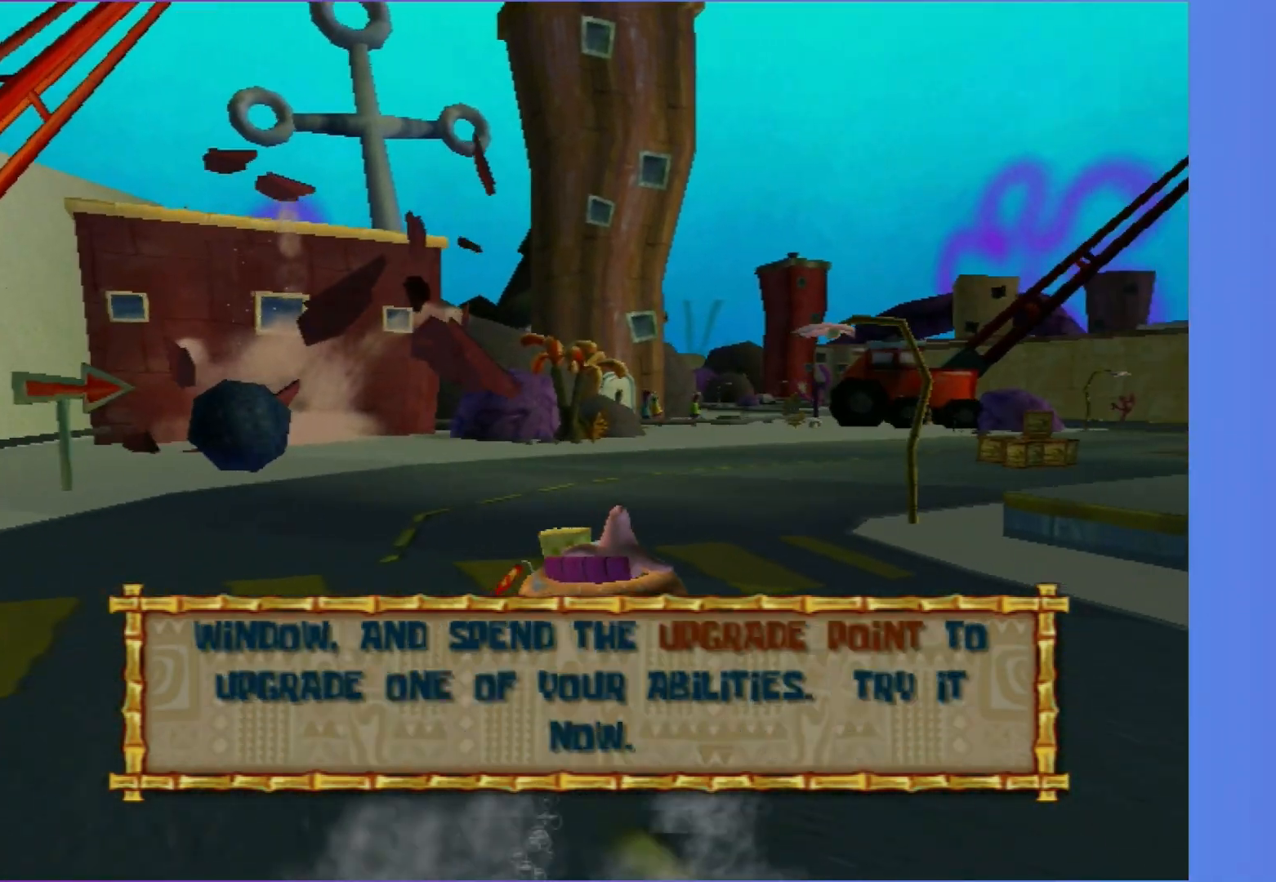
{"buttons": ["A"], "left_stick": "right", "right_stick": "center", "events": [[17, "left_stick", "right"], [200, "left_stick", "center"], [350, "left_stick", "right"]]}
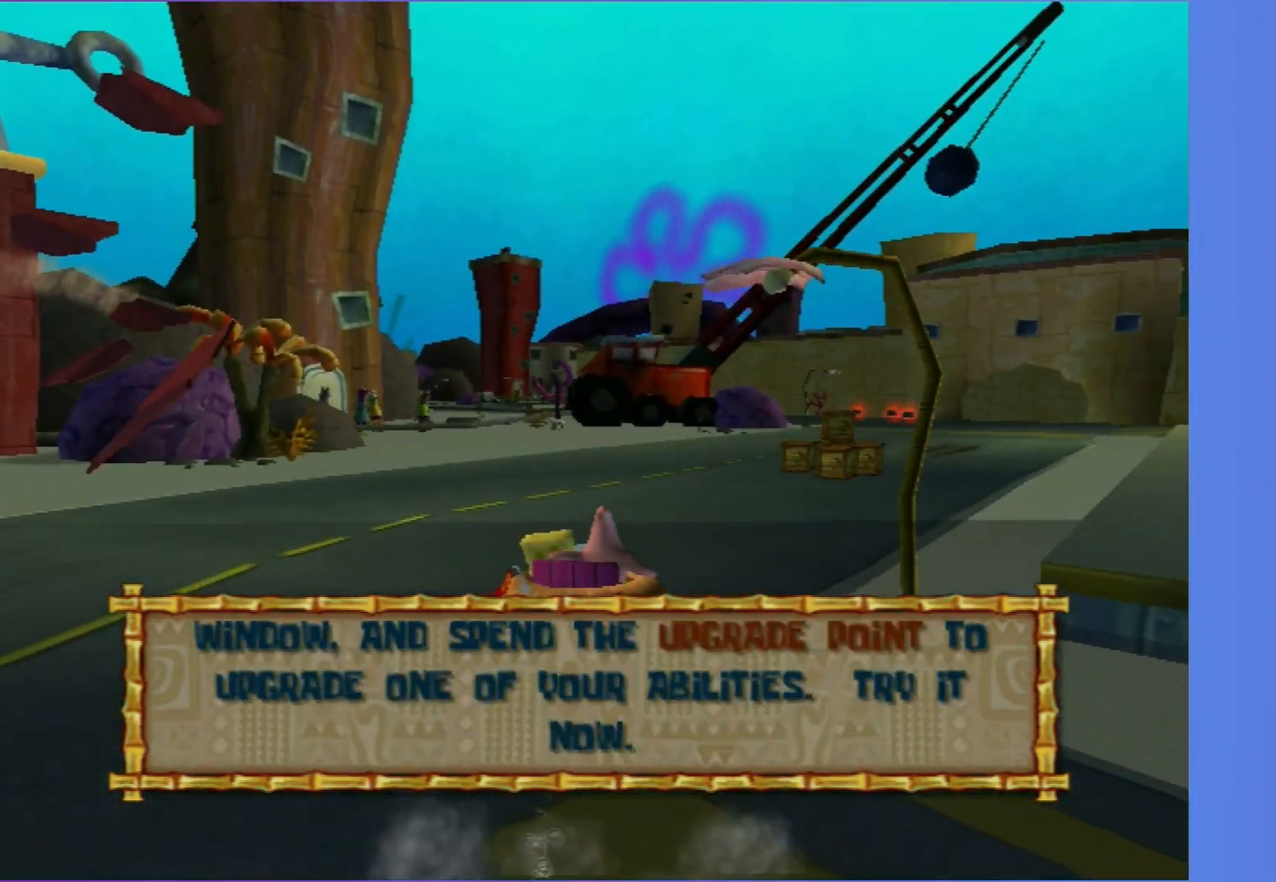
{"buttons": ["A"], "left_stick": "right", "right_stick": "center", "events": [[133, "left_stick", "center"], [217, "left_stick", "right"], [367, "left_stick", "center"], [433, "left_stick", "right"]]}
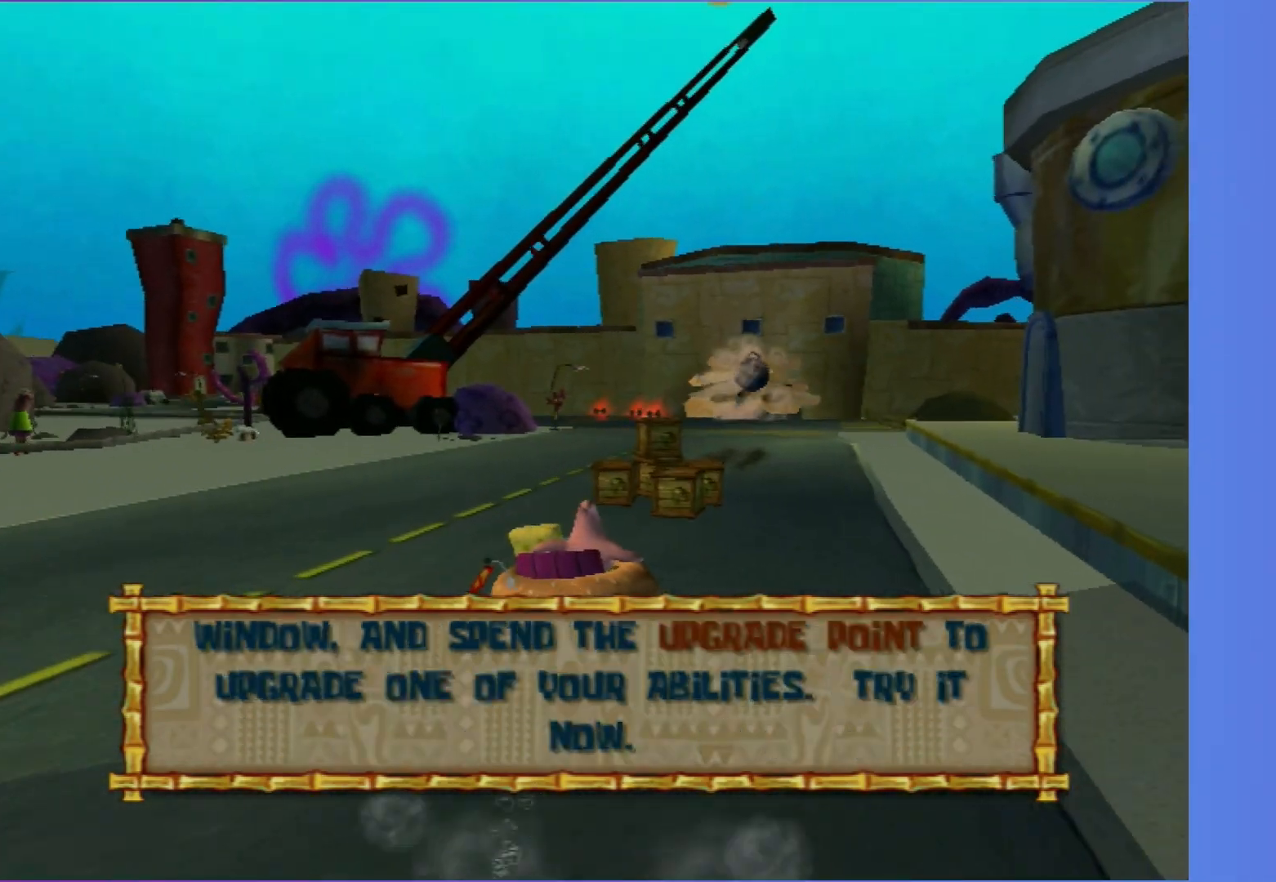
{"buttons": ["A"], "left_stick": "center", "right_stick": "center", "events": [[67, "left_stick", "center"], [233, "left_stick", "left"], [500, "left_stick", "center"]]}
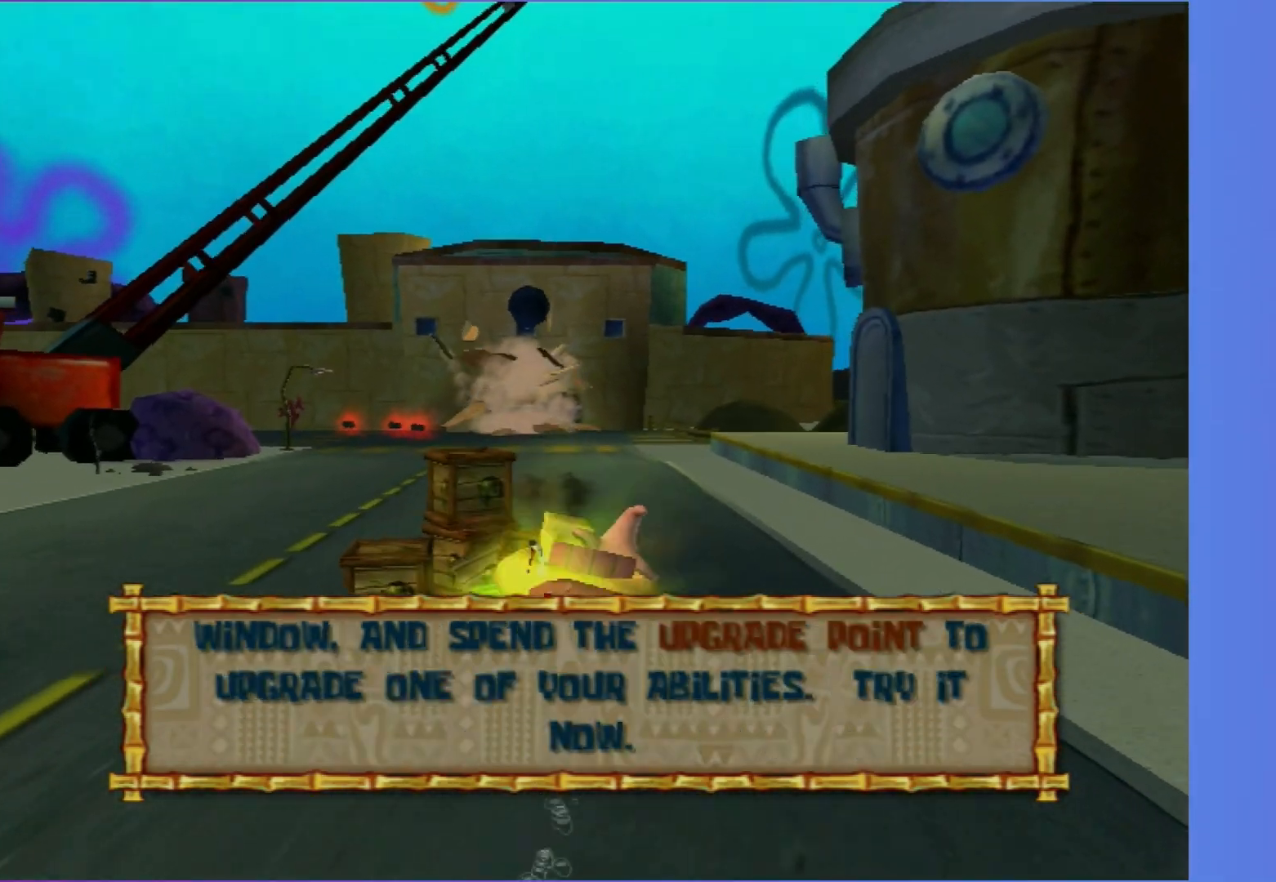
{"buttons": ["A"], "left_stick": "center", "right_stick": "center", "events": [[233, "left_stick", "down-left"], [317, "left_stick", "center"]]}
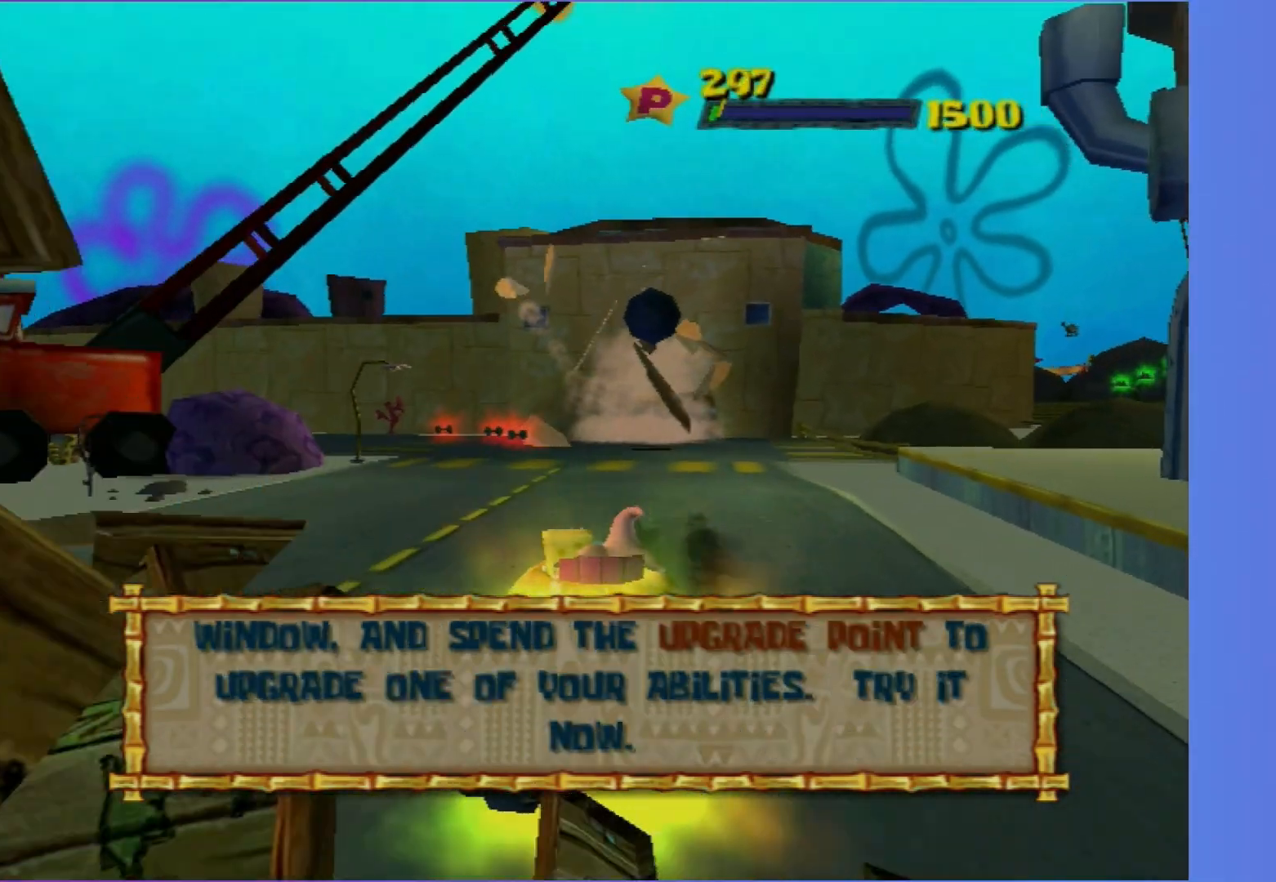
{"buttons": ["A"], "left_stick": "center", "right_stick": "center", "events": []}
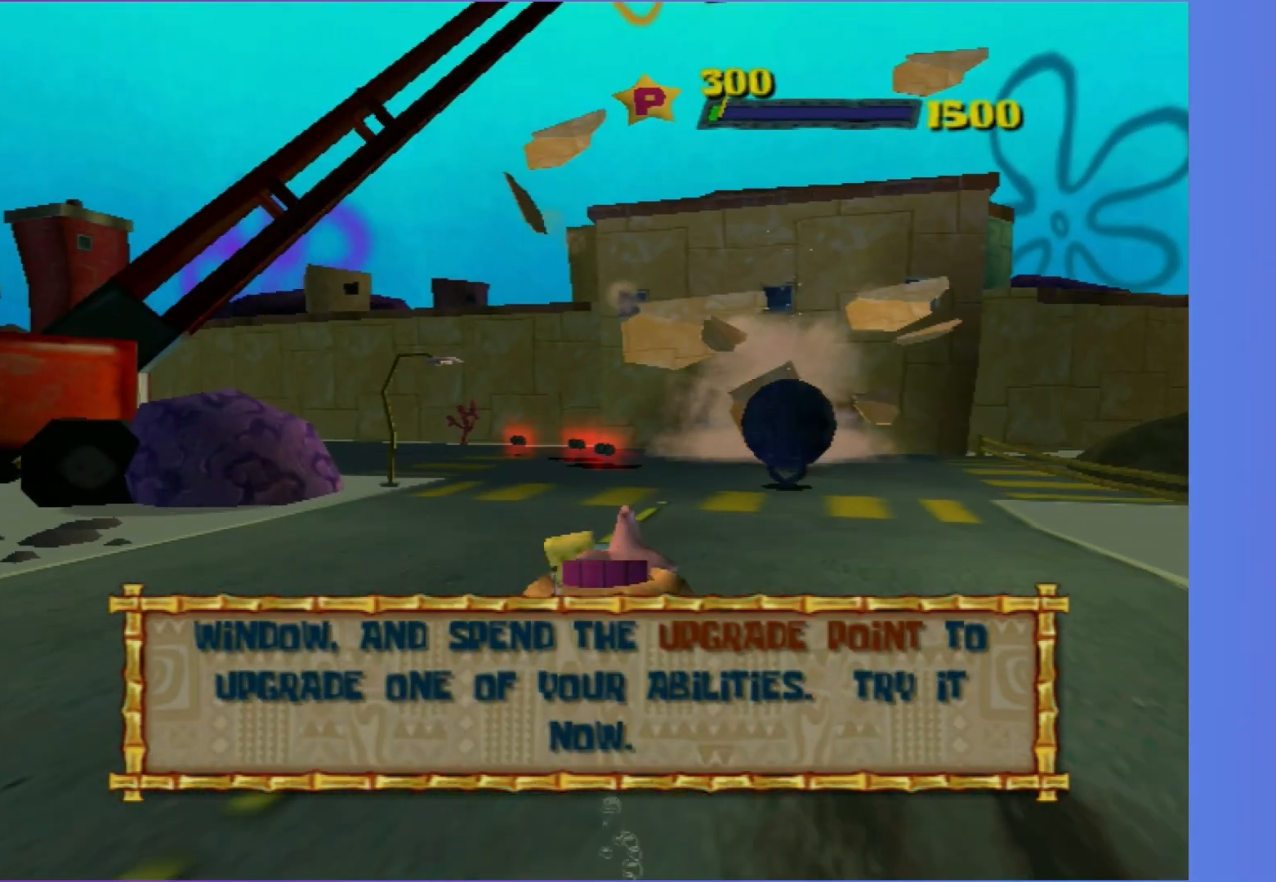
{"buttons": ["A"], "left_stick": "right", "right_stick": "center", "events": [[83, "left_stick", "right"], [217, "left_stick", "center"], [367, "left_stick", "right"]]}
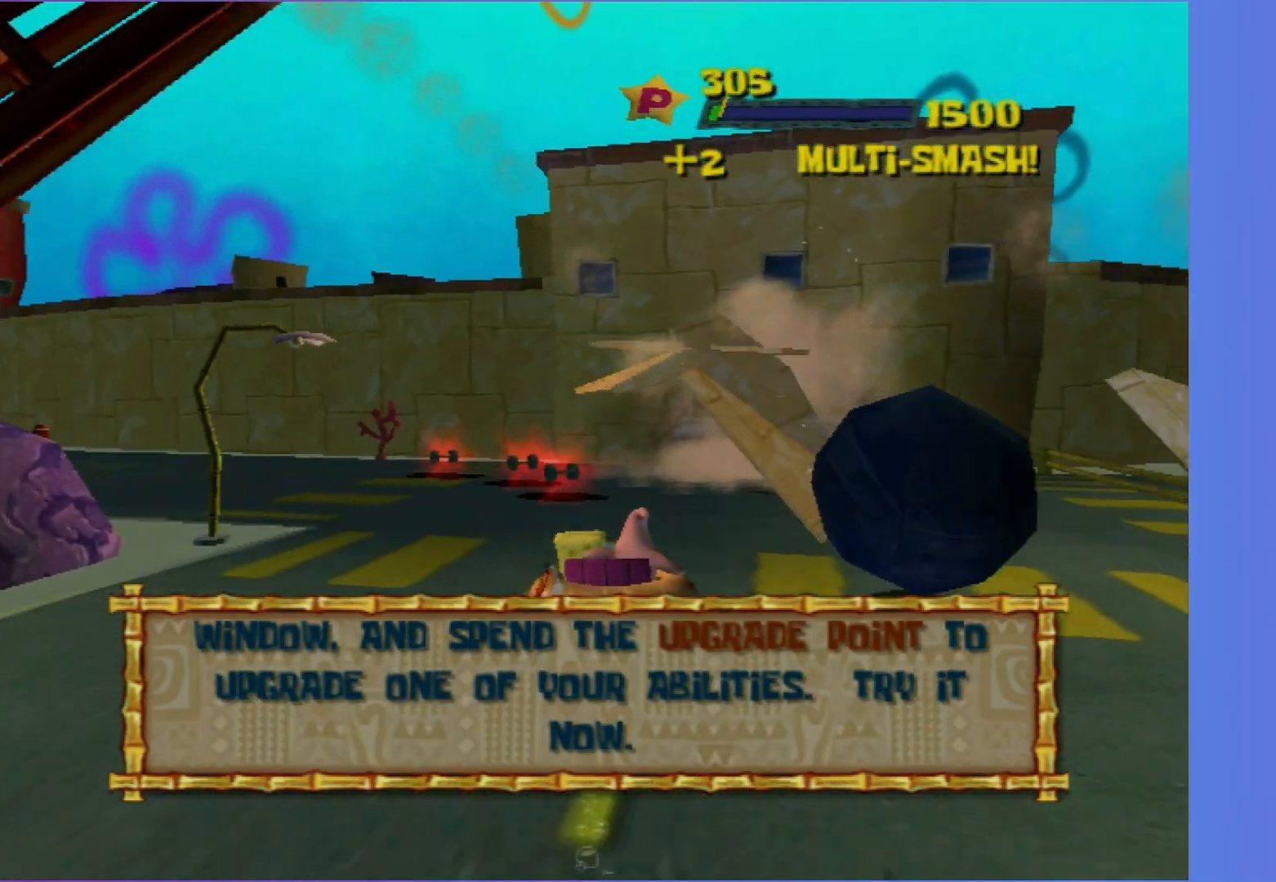
{"buttons": ["A"], "left_stick": "center", "right_stick": "center", "events": [[17, "left_stick", "center"], [333, "left_stick", "right"], [450, "left_stick", "center"]]}
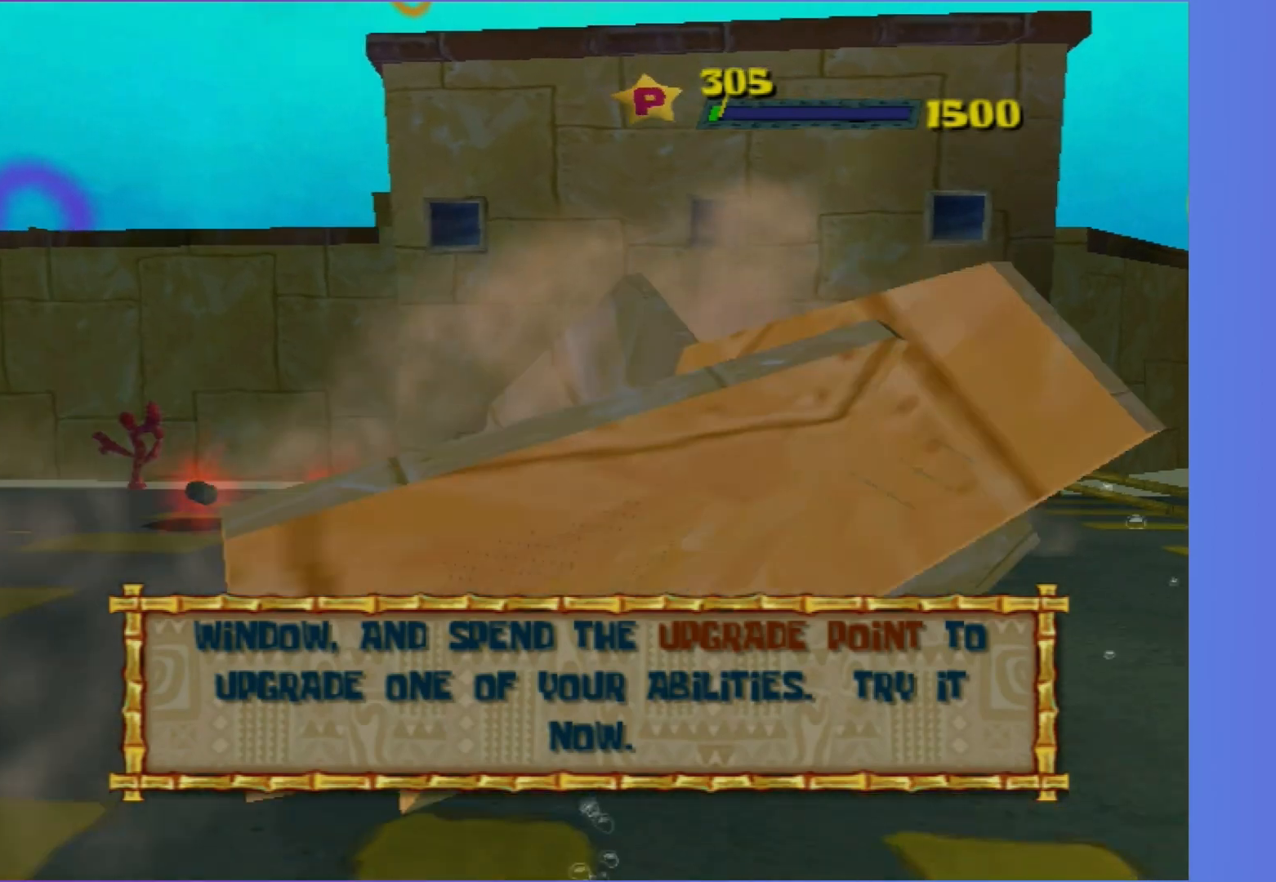
{"buttons": ["A"], "left_stick": "center", "right_stick": "center", "events": []}
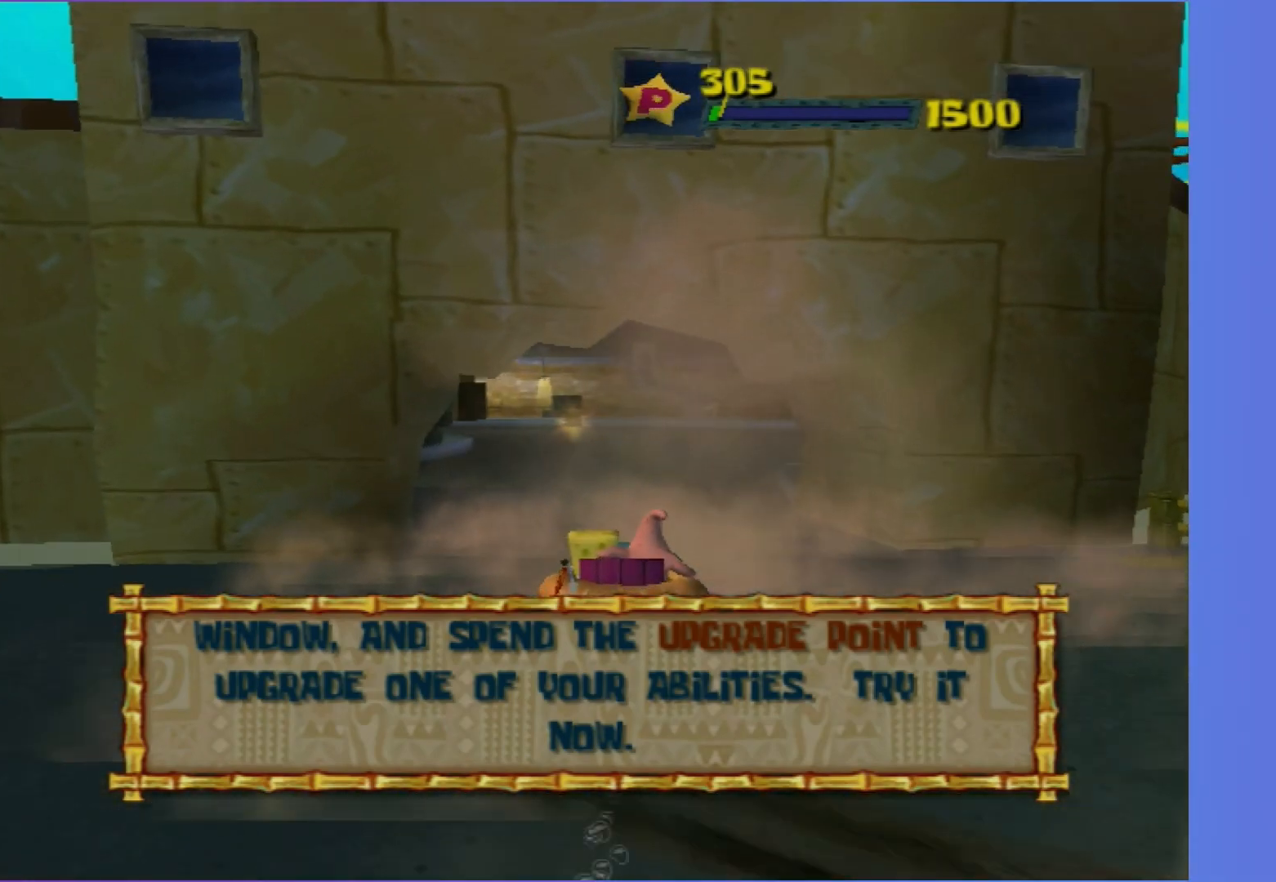
{"buttons": ["A"], "left_stick": "center", "right_stick": "center", "events": [[67, "left_stick", "left"], [150, "left_stick", "center"]]}
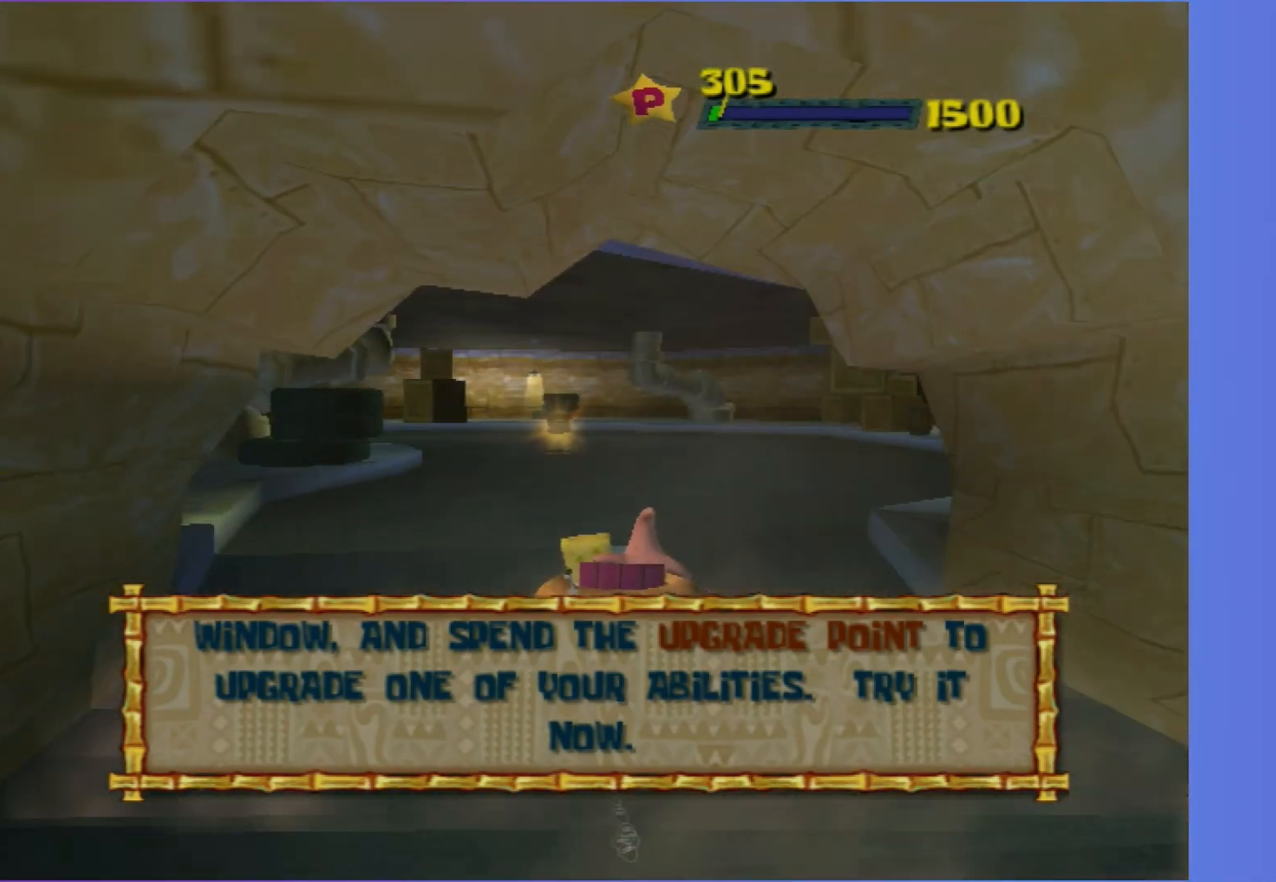
{"buttons": ["A"], "left_stick": "left", "right_stick": "center", "events": [[50, "left_stick", "left"], [117, "left_stick", "center"], [400, "left_stick", "left"]]}
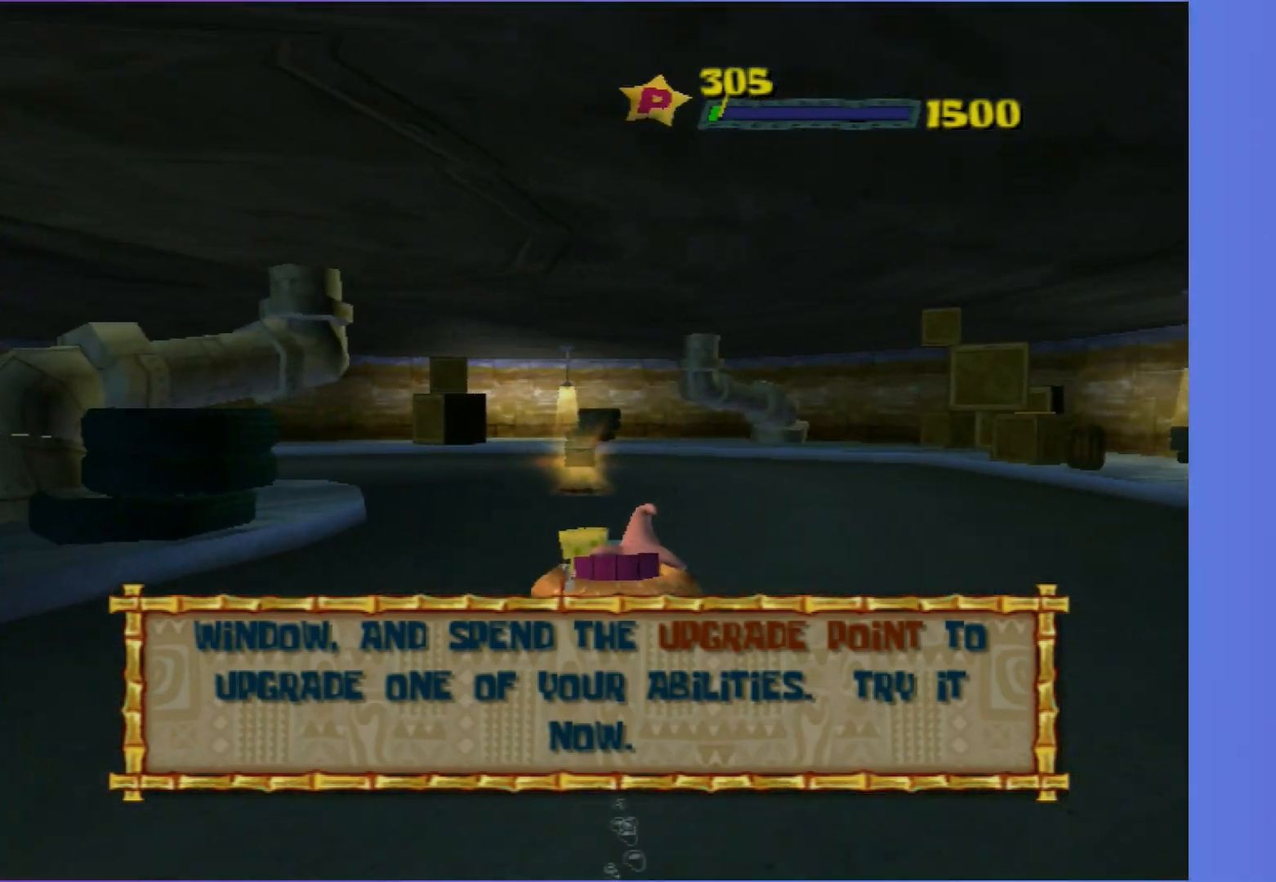
{"buttons": ["A"], "left_stick": "left", "right_stick": "center", "events": [[50, "left_stick", "center"], [150, "left_stick", "left"]]}
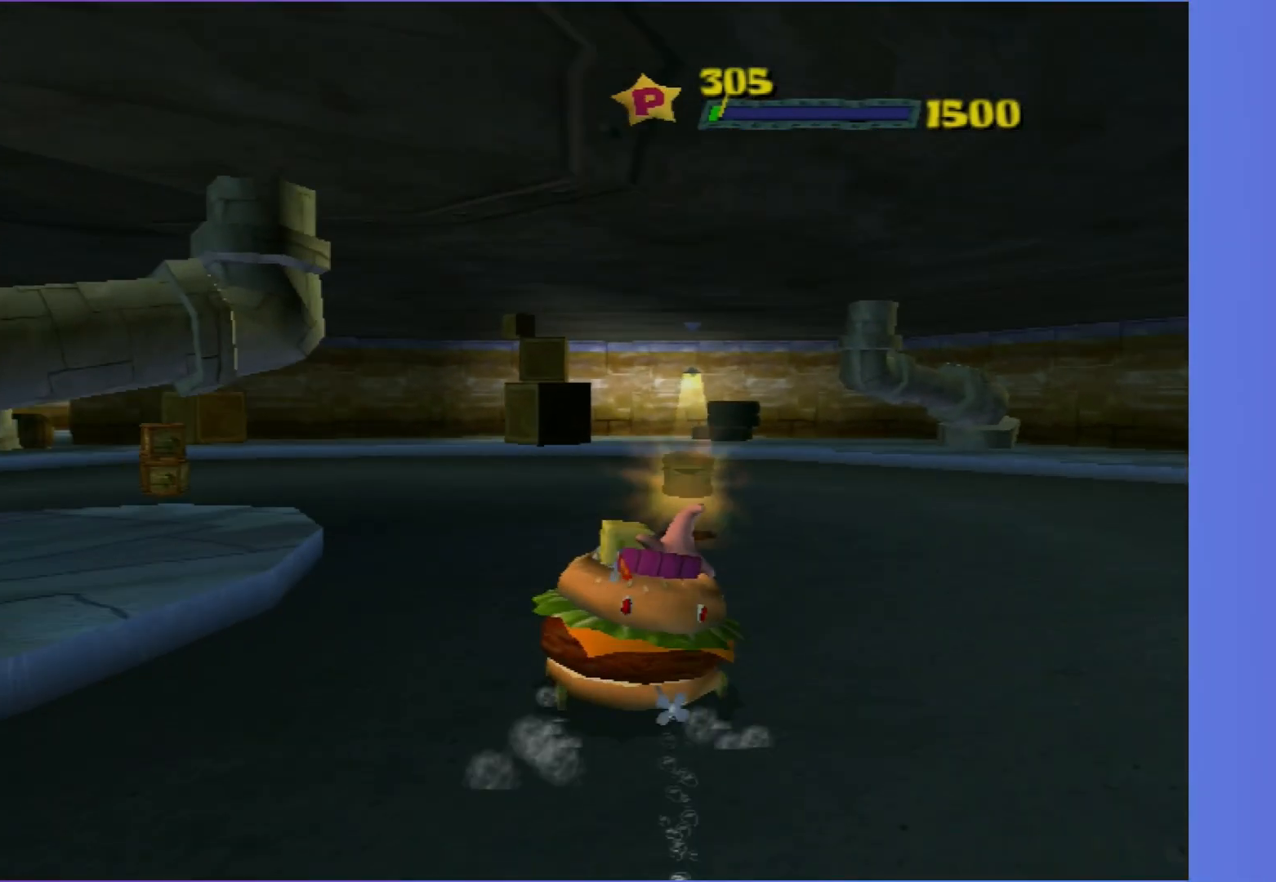
{"buttons": ["A"], "left_stick": "left", "right_stick": "center", "events": [[100, "left_stick", "center"], [217, "left_stick", "left"], [400, "left_stick", "center"], [450, "left_stick", "left"]]}
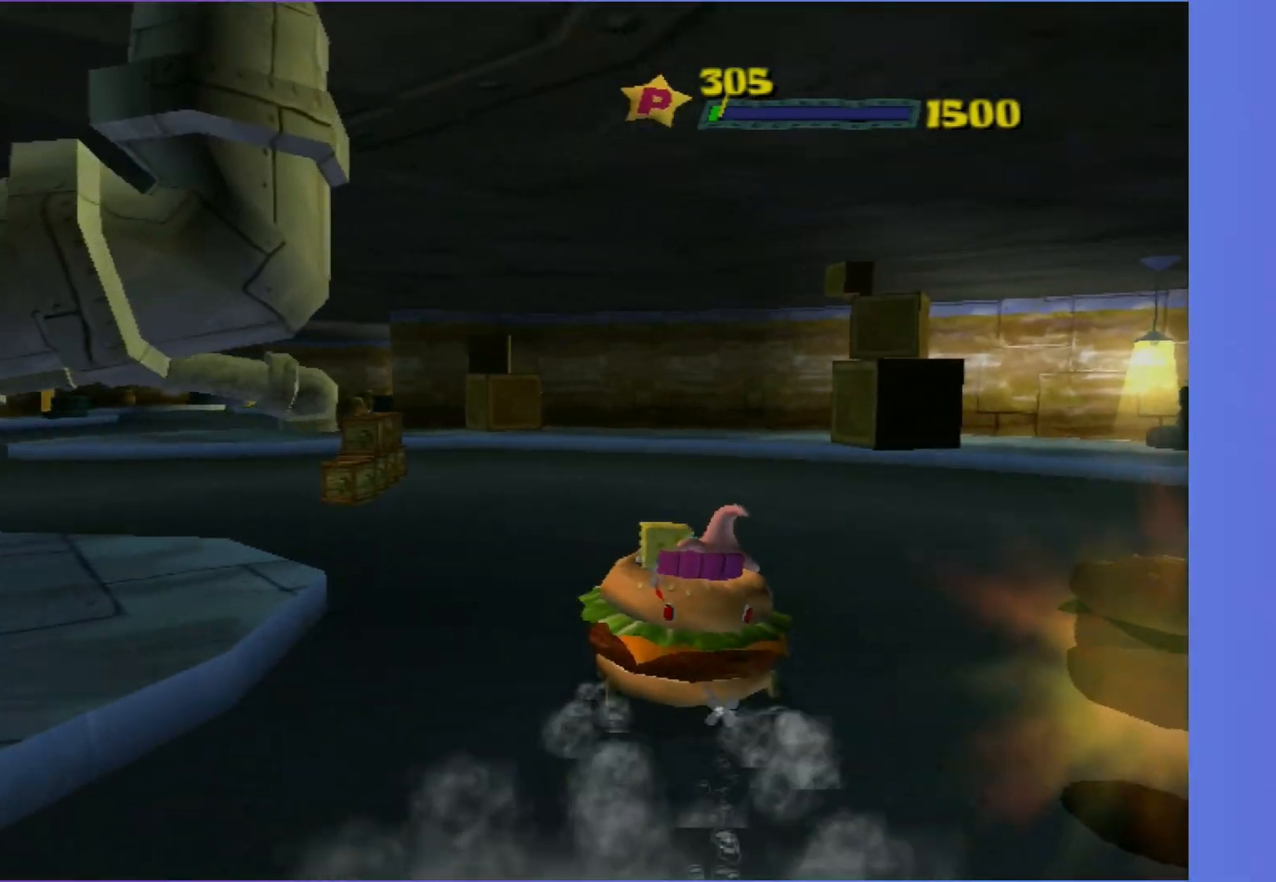
{"buttons": ["A"], "left_stick": "left", "right_stick": "center", "events": []}
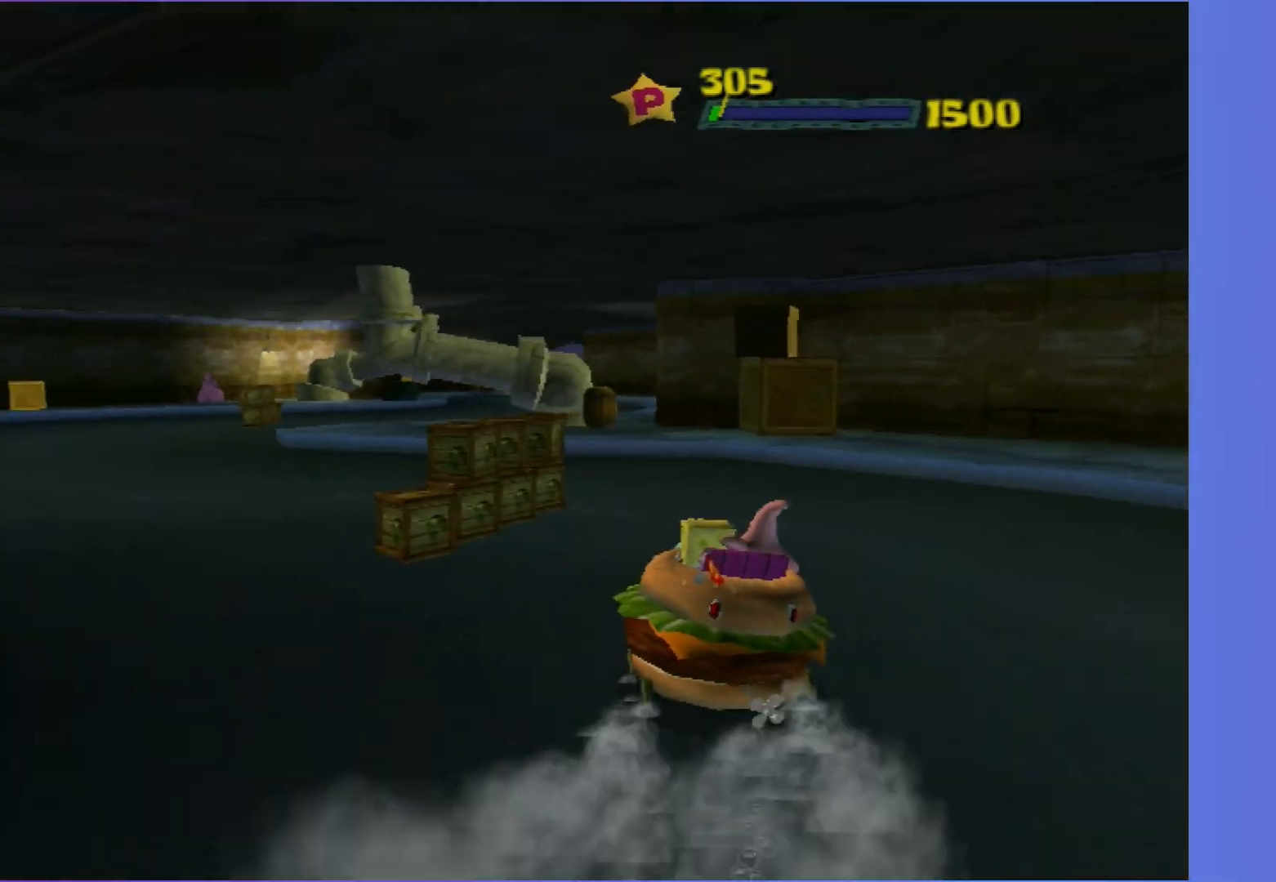
{"buttons": ["A"], "left_stick": "left", "right_stick": "center", "events": [[133, "left_stick", "center"], [217, "left_stick", "left"]]}
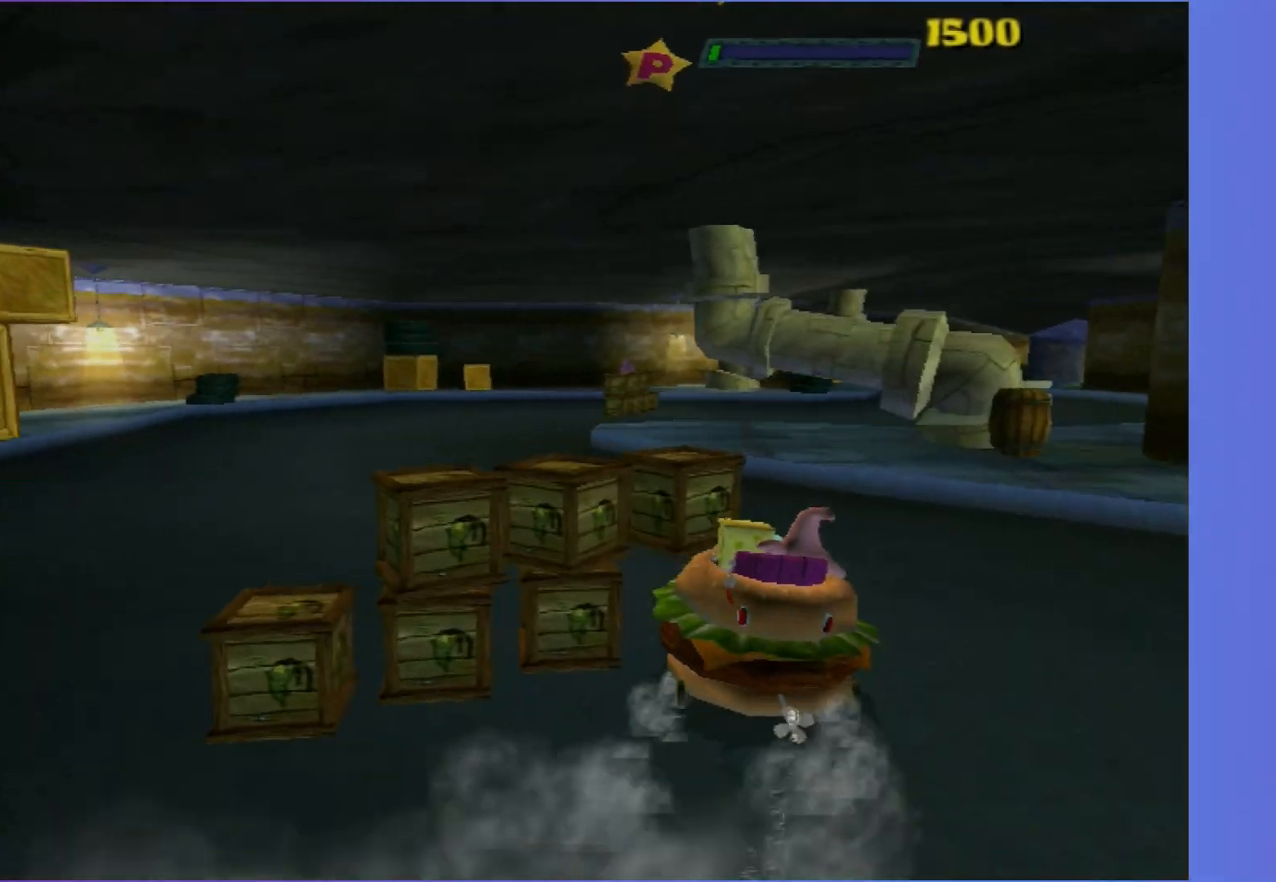
{"buttons": ["A"], "left_stick": "right", "right_stick": "center", "events": [[183, "left_stick", "center"], [417, "left_stick", "right"]]}
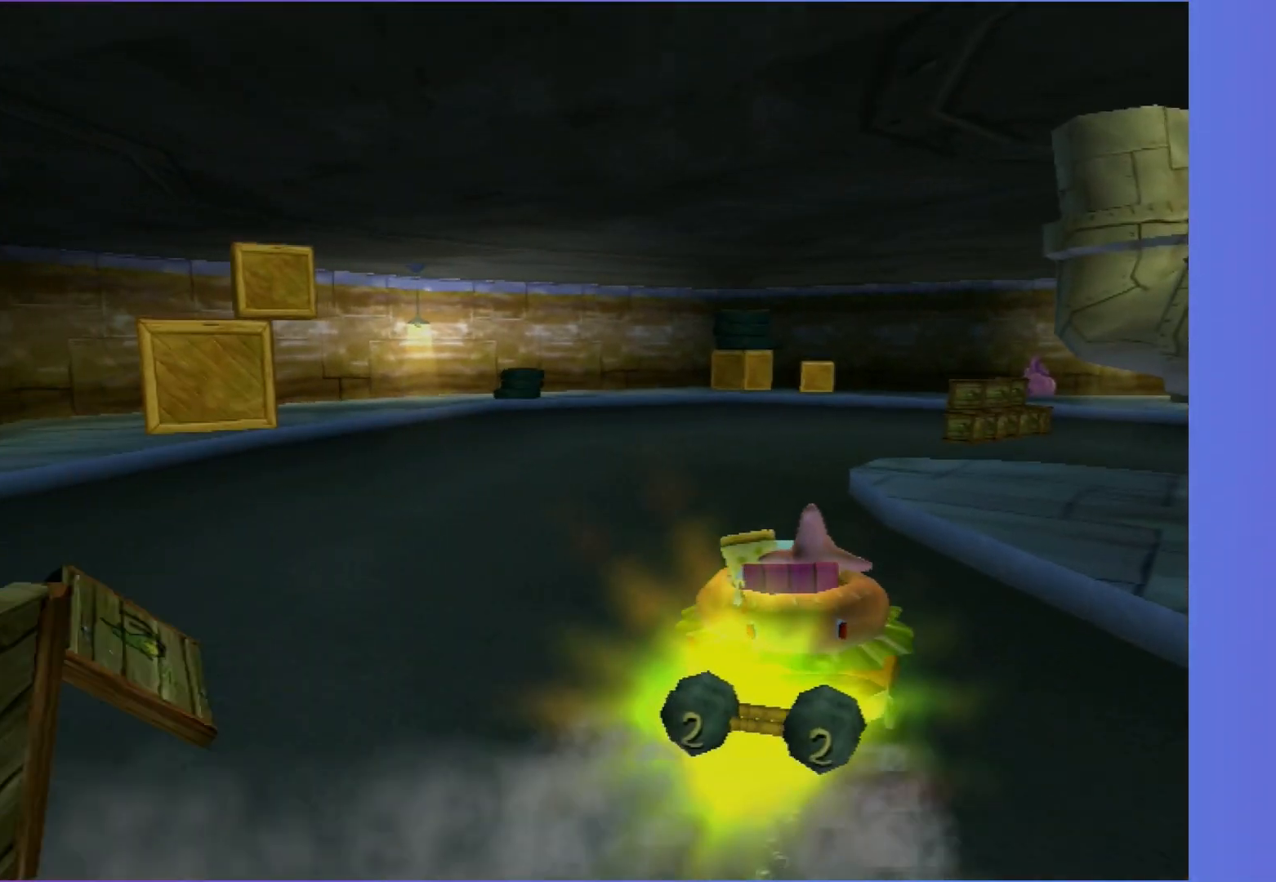
{"buttons": ["A"], "left_stick": "right", "right_stick": "center", "events": [[83, "left_stick", "center"], [167, "left_stick", "right"]]}
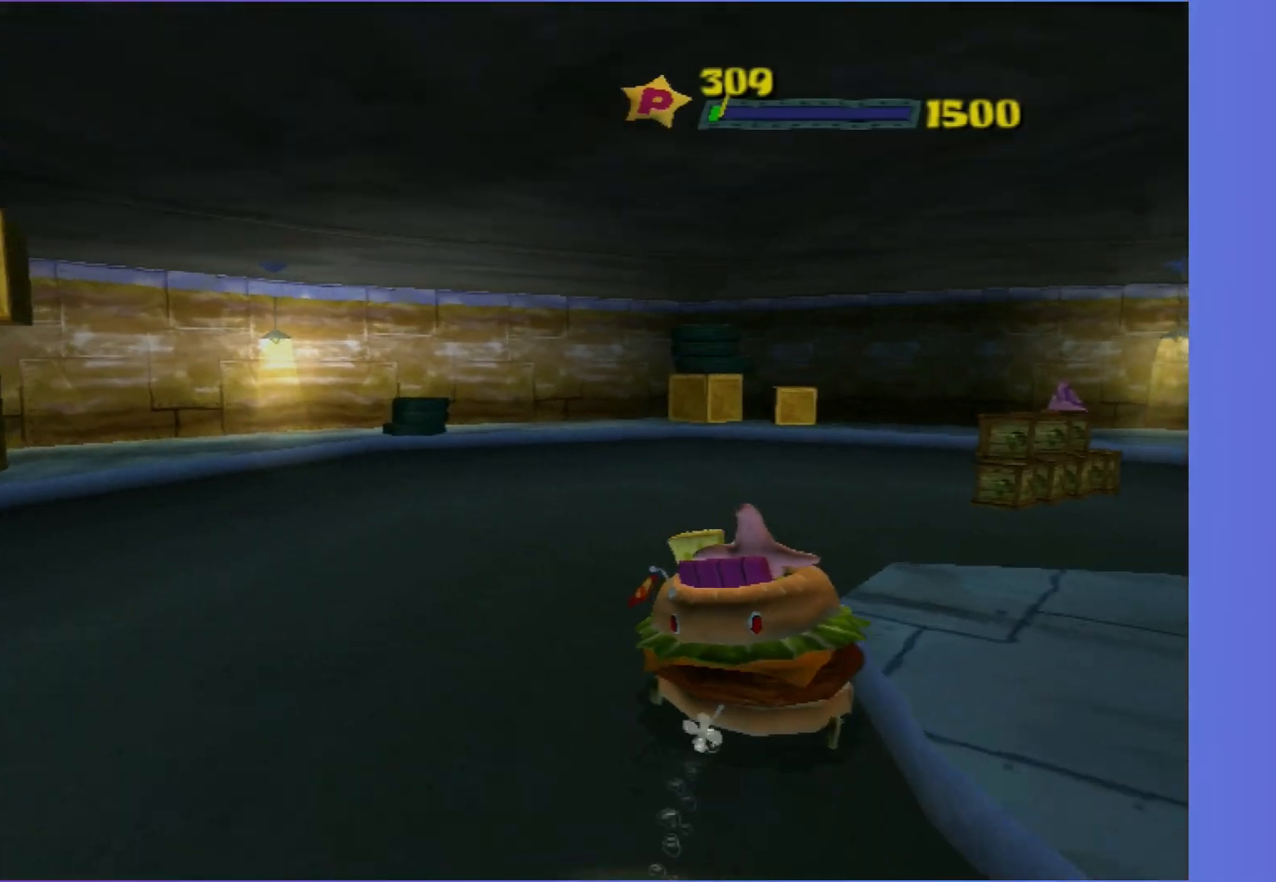
{"buttons": ["A"], "left_stick": "right", "right_stick": "center", "events": []}